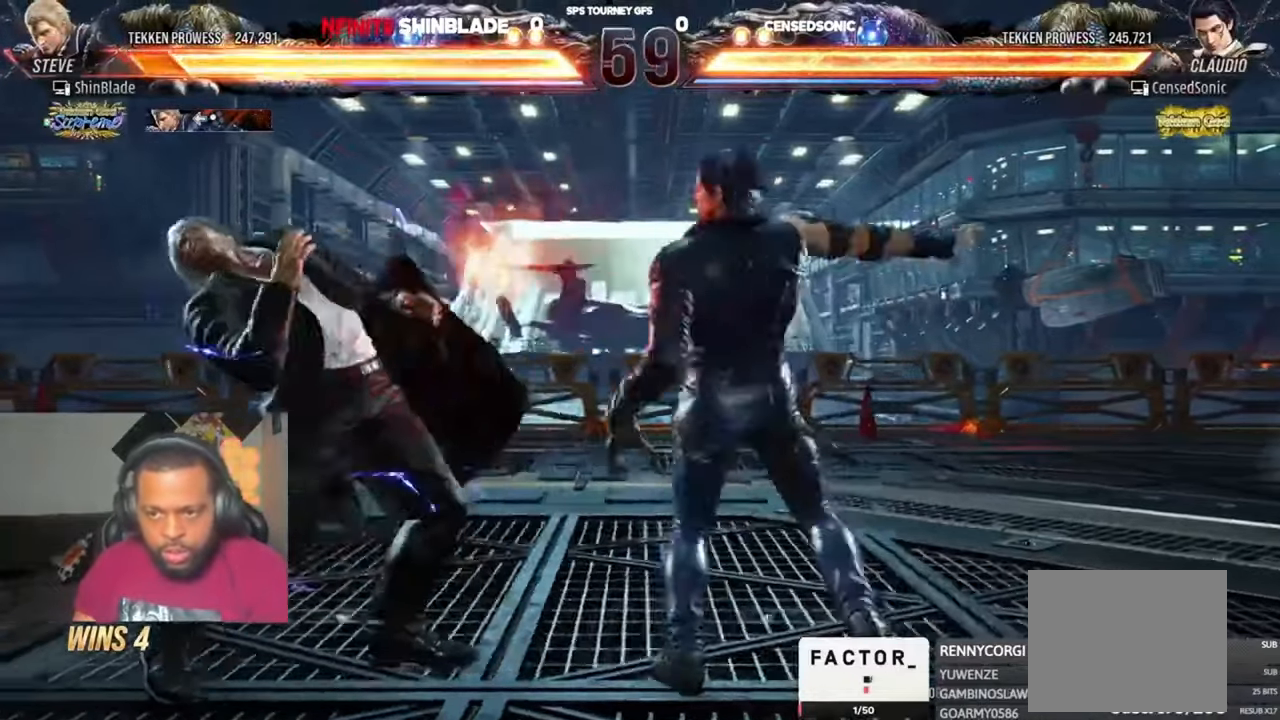
Gameplay with a controller (PlayStation layout); each line is a JSON object with the inputs held at the frame after it. "events" lists button and stick changes between this image and that frame as [ms after this image, input, new state], when the widget could be followed in between.
{"buttons": ["DPAD_LEFT"], "left_stick": "center", "right_stick": "center", "events": [[117, "DPAD_LEFT", "up"], [217, "DPAD_LEFT", "down"], [284, "DPAD_LEFT", "up"], [317, "DPAD_LEFT", "down"]]}
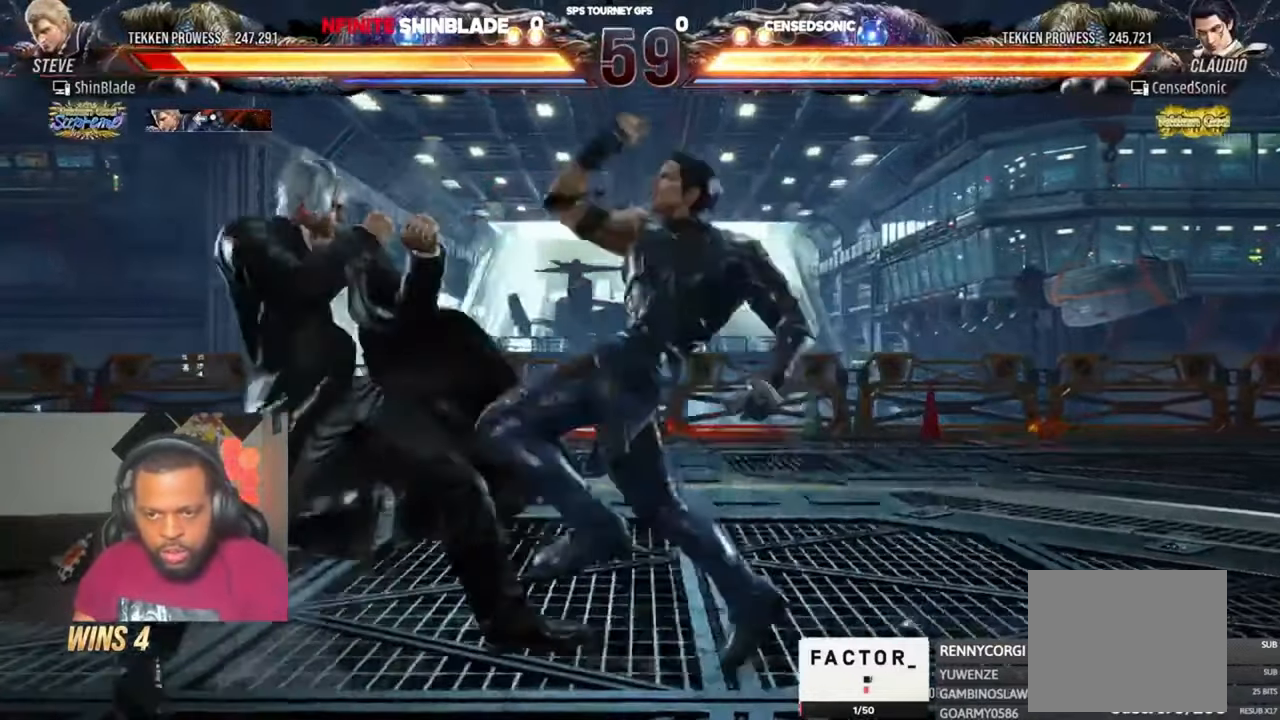
{"buttons": ["SQUARE", "DPAD_DOWN", "DPAD_RIGHT"], "left_stick": "center", "right_stick": "center", "events": [[250, "DPAD_LEFT", "up"], [384, "DPAD_DOWN", "down"], [417, "DPAD_RIGHT", "down"], [450, "SQUARE", "down"]]}
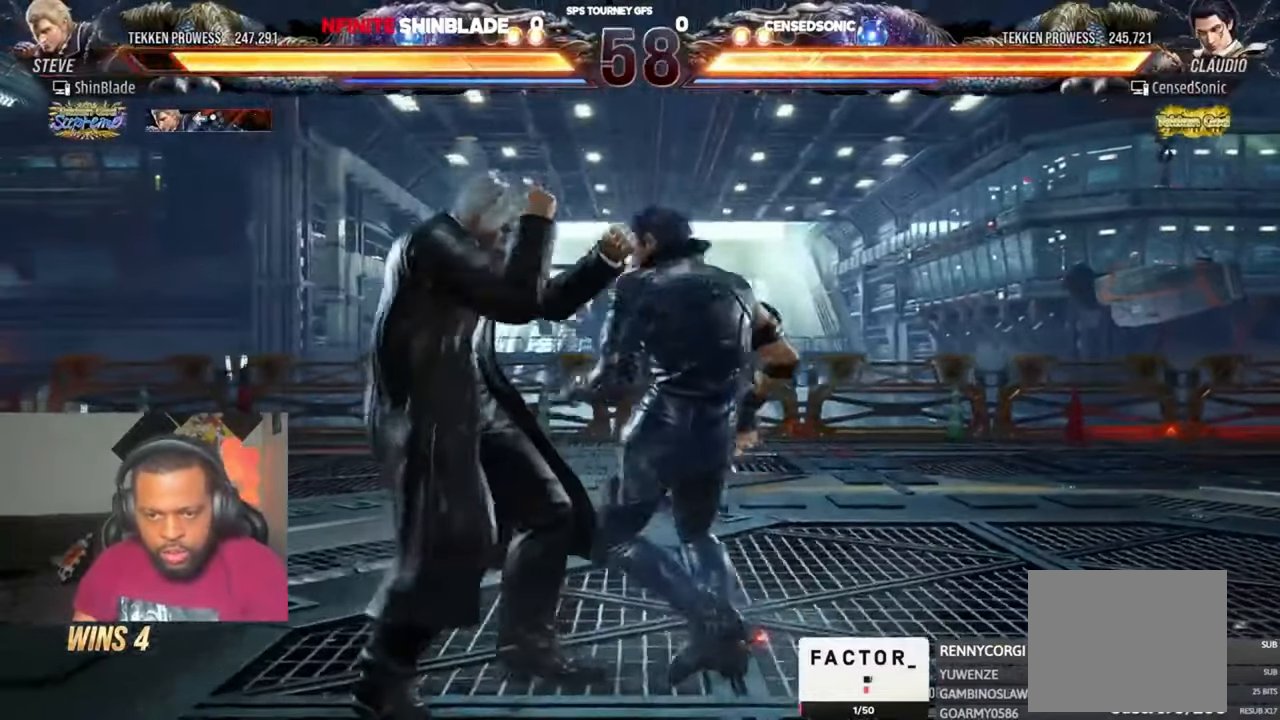
{"buttons": ["DPAD_LEFT"], "left_stick": "center", "right_stick": "center", "events": [[50, "SQUARE", "up"], [84, "DPAD_DOWN", "up"], [84, "DPAD_RIGHT", "up"], [84, "TRIANGLE", "down"], [150, "TRIANGLE", "up"], [284, "DPAD_LEFT", "down"]]}
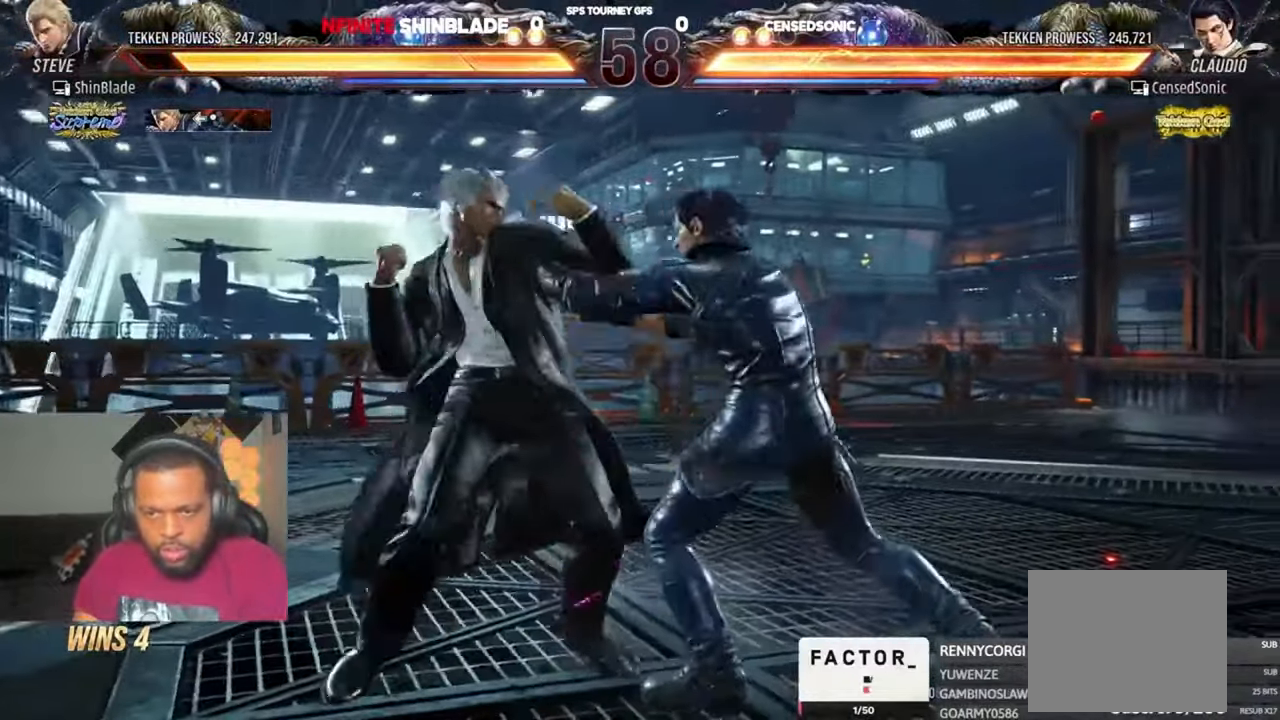
{"buttons": [], "left_stick": "center", "right_stick": "center", "events": [[184, "SQUARE", "down"], [284, "SQUARE", "up"], [350, "SQUARE", "down"], [350, "TRIANGLE", "down"], [417, "DPAD_LEFT", "up"], [450, "SQUARE", "up"], [450, "TRIANGLE", "up"]]}
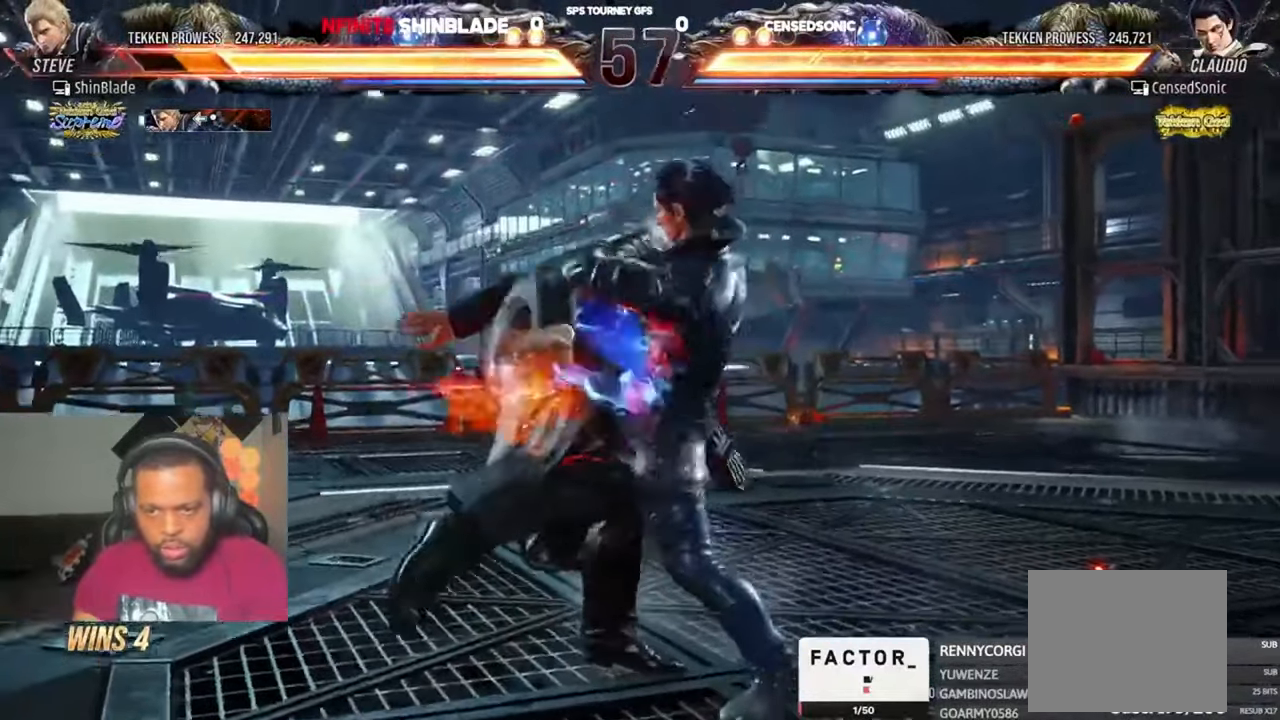
{"buttons": ["SQUARE", "TRIANGLE", "DPAD_UP"], "left_stick": "center", "right_stick": "center"}
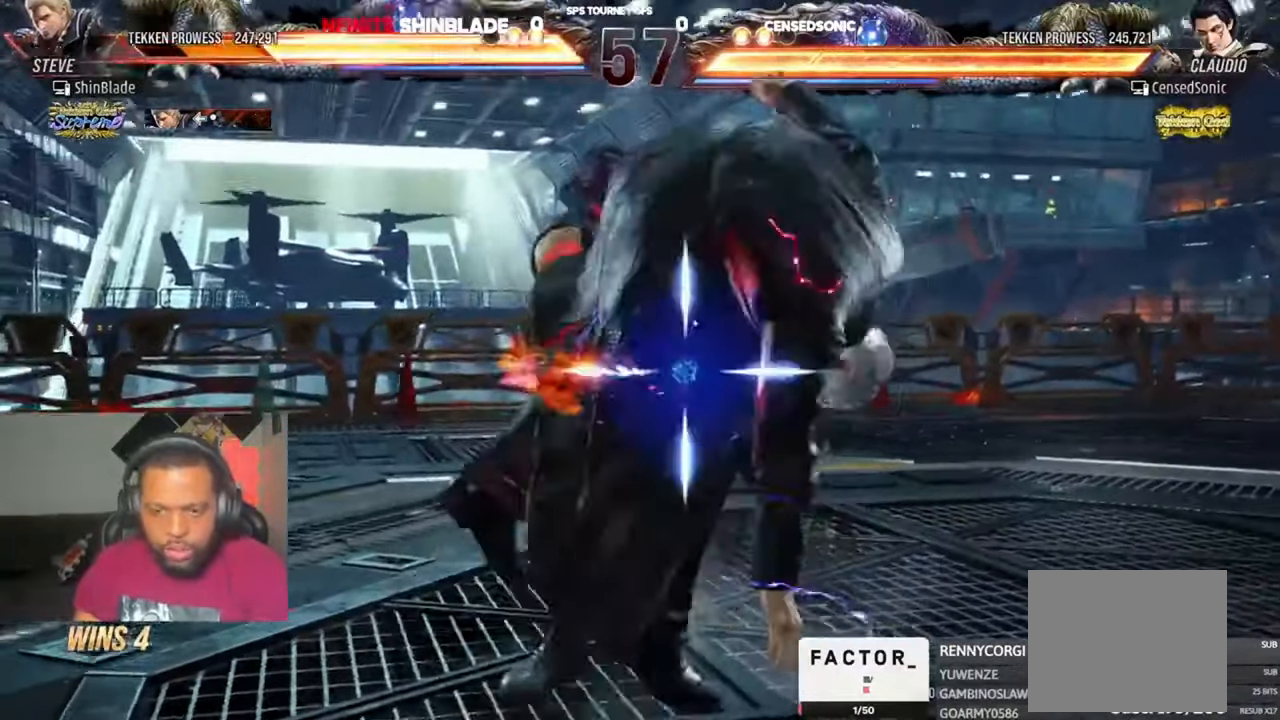
{"buttons": ["CROSS", "DPAD_RIGHT"], "left_stick": "center", "right_stick": "center"}